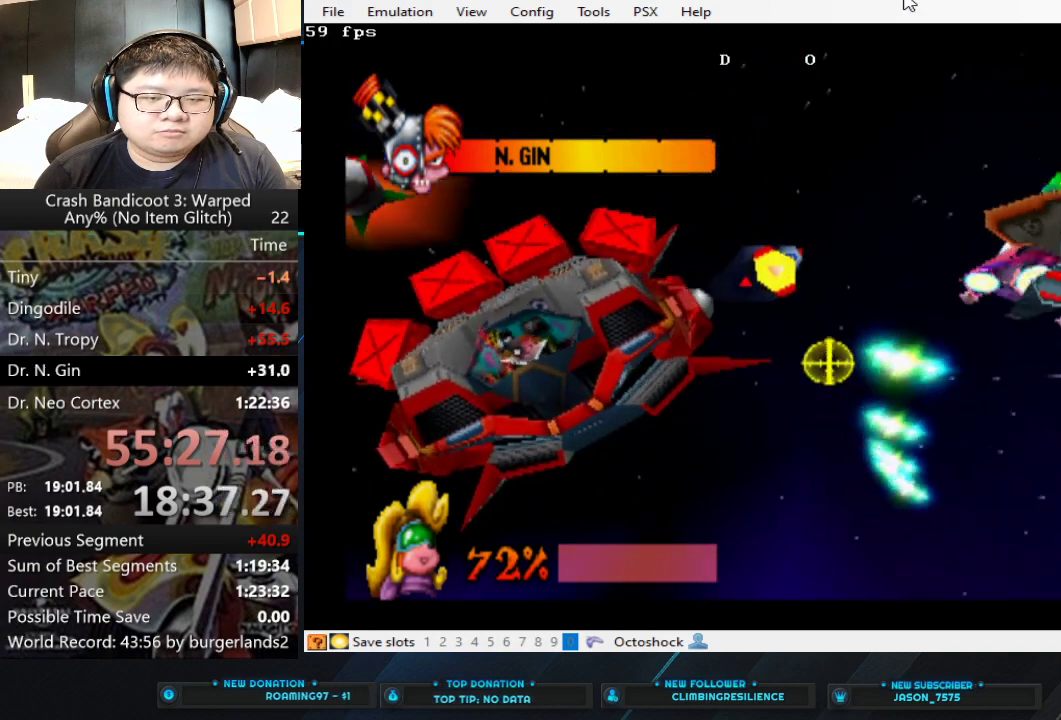
Gameplay with a controller (PlayStation layout); each line is a JSON object with the inputs held at the frame after it. "events" lists button and stick changes between this image and that frame as [ms after this image, input, new state], when the widget could be followed in between. Not read: R3 right_stick.
{"buttons": ["CIRCLE"], "left_stick": "center", "events": [[133, "left_stick", "center"]]}
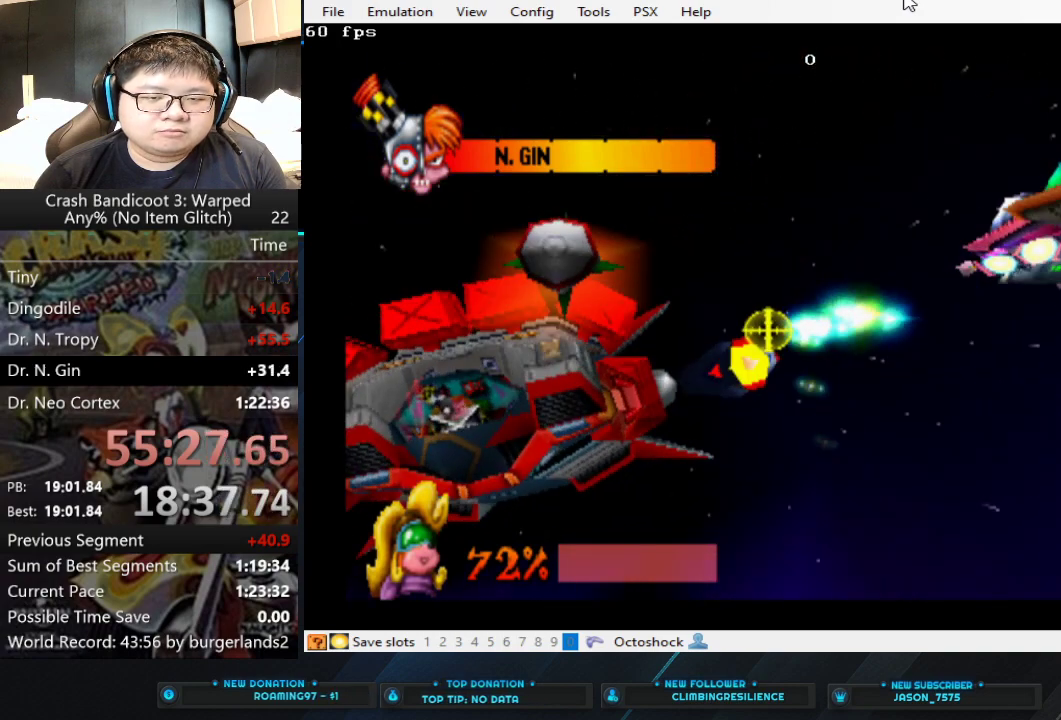
{"buttons": ["CIRCLE"], "left_stick": "center", "events": []}
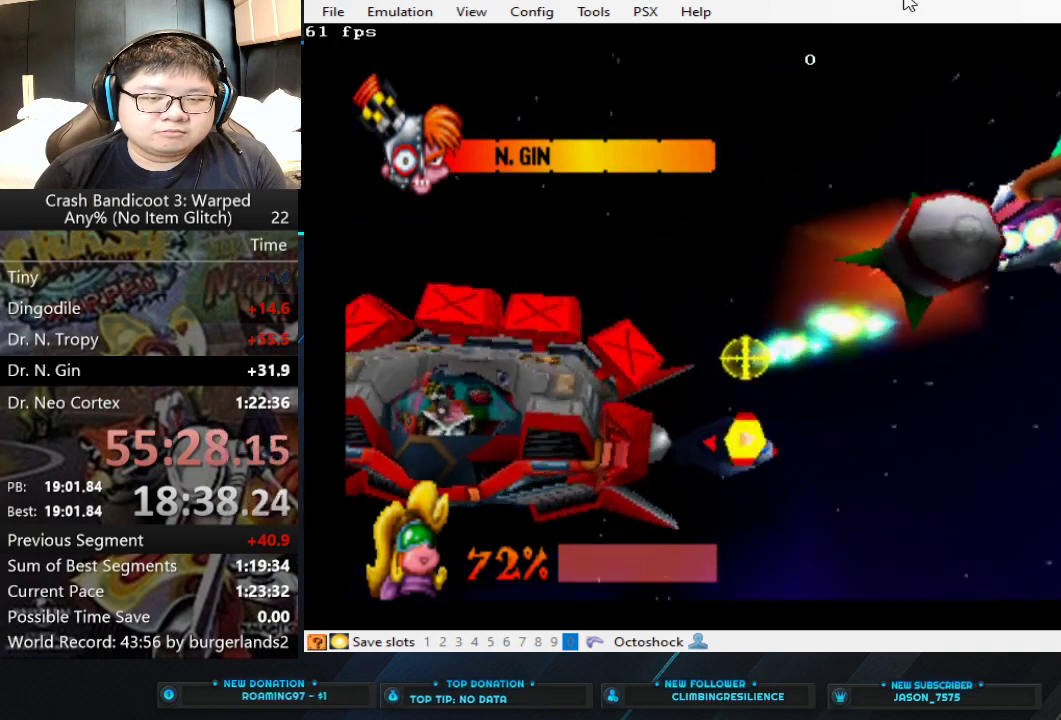
{"buttons": ["CIRCLE"], "left_stick": "up", "events": [[300, "left_stick", "up"]]}
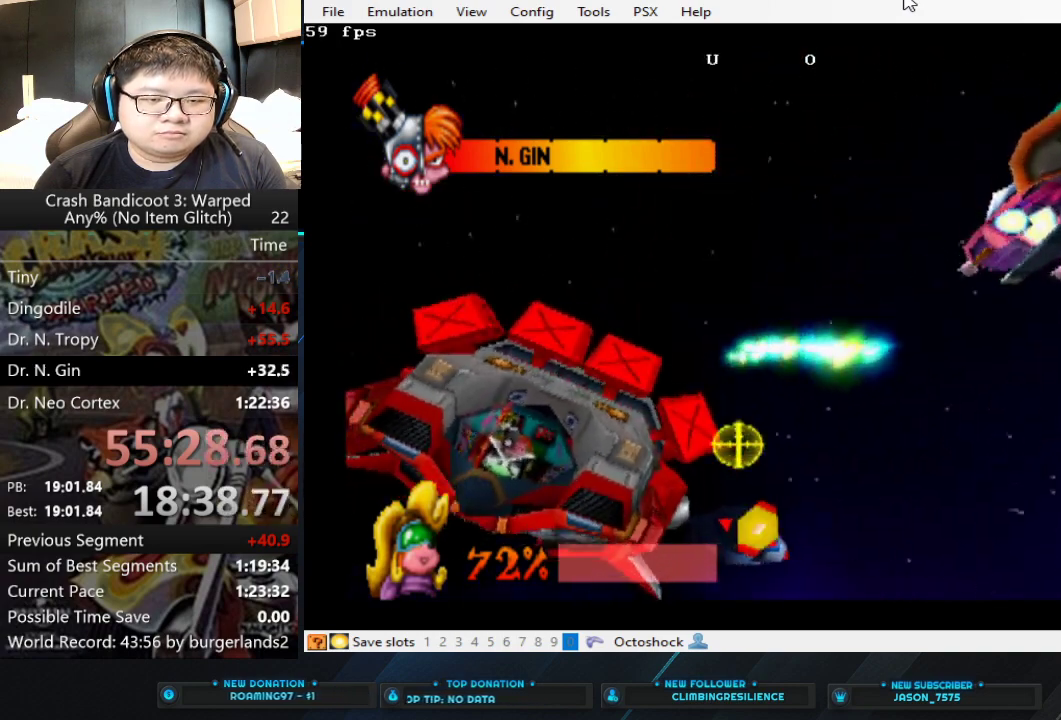
{"buttons": ["CIRCLE"], "left_stick": "up-right", "events": [[33, "left_stick", "up-right"], [100, "left_stick", "center"], [200, "left_stick", "up-right"]]}
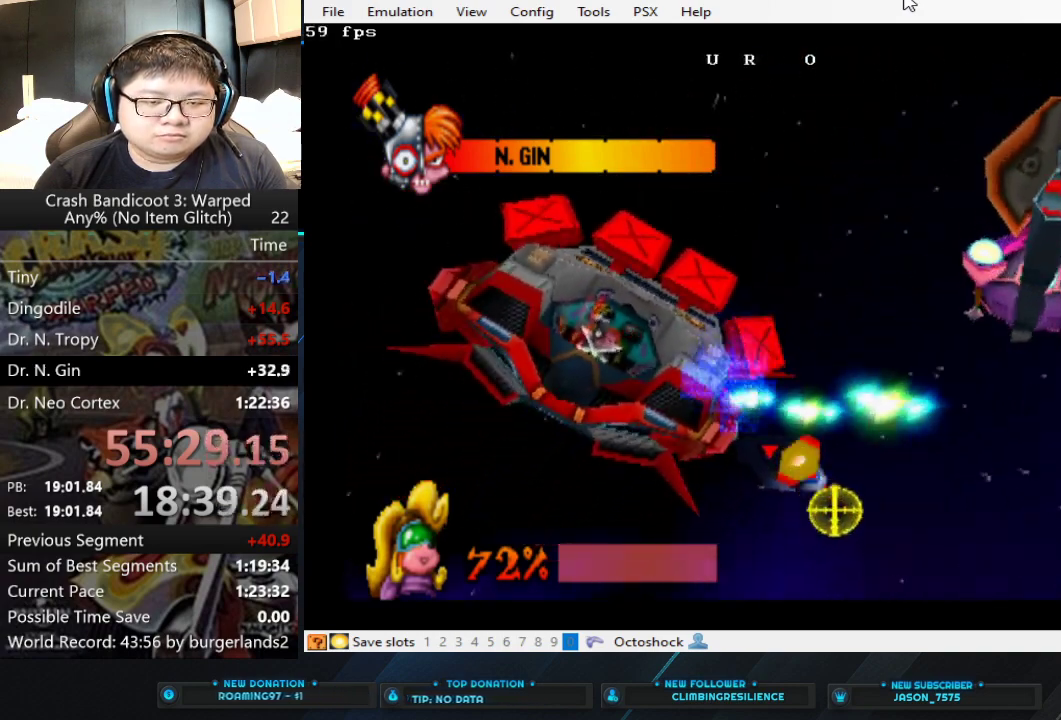
{"buttons": ["CIRCLE"], "left_stick": "center", "events": [[267, "left_stick", "center"]]}
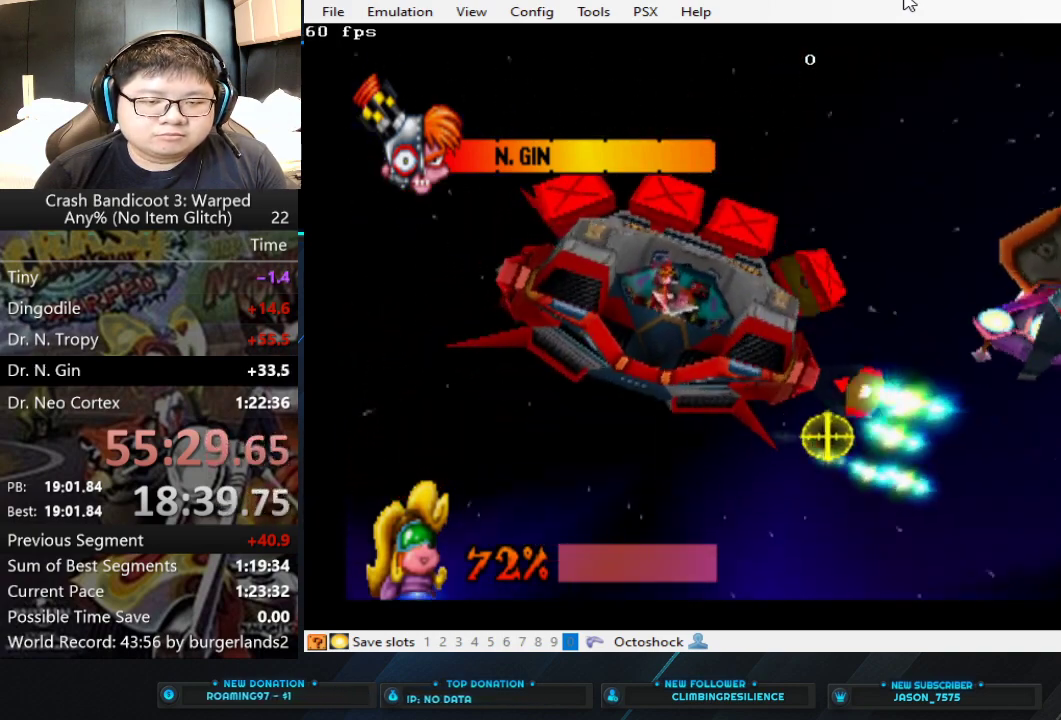
{"buttons": ["CIRCLE"], "left_stick": "right", "events": [[133, "left_stick", "right"]]}
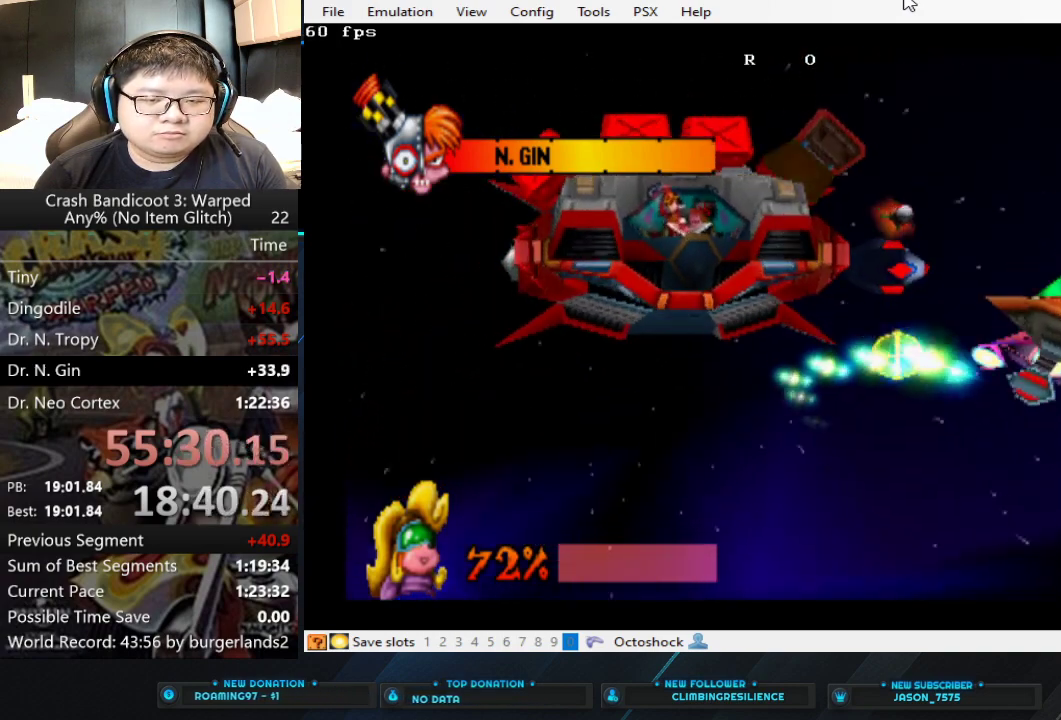
{"buttons": ["CIRCLE"], "left_stick": "center", "events": [[67, "left_stick", "center"], [267, "left_stick", "down"], [467, "left_stick", "center"]]}
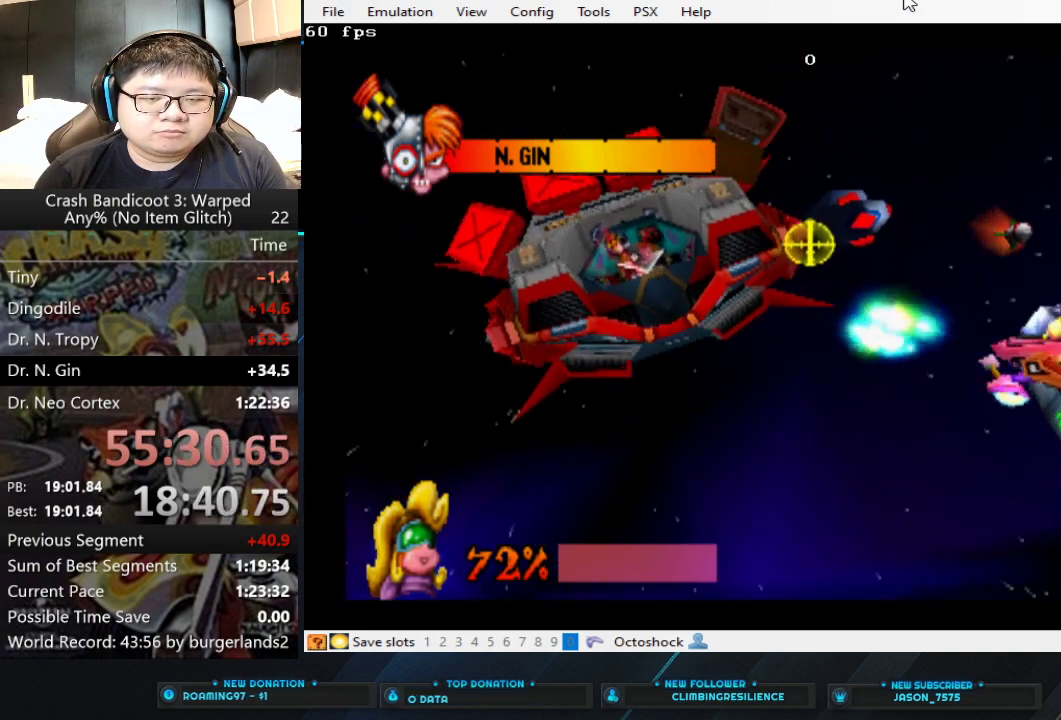
{"buttons": ["CIRCLE"], "left_stick": "center", "events": [[100, "left_stick", "down"], [200, "left_stick", "center"]]}
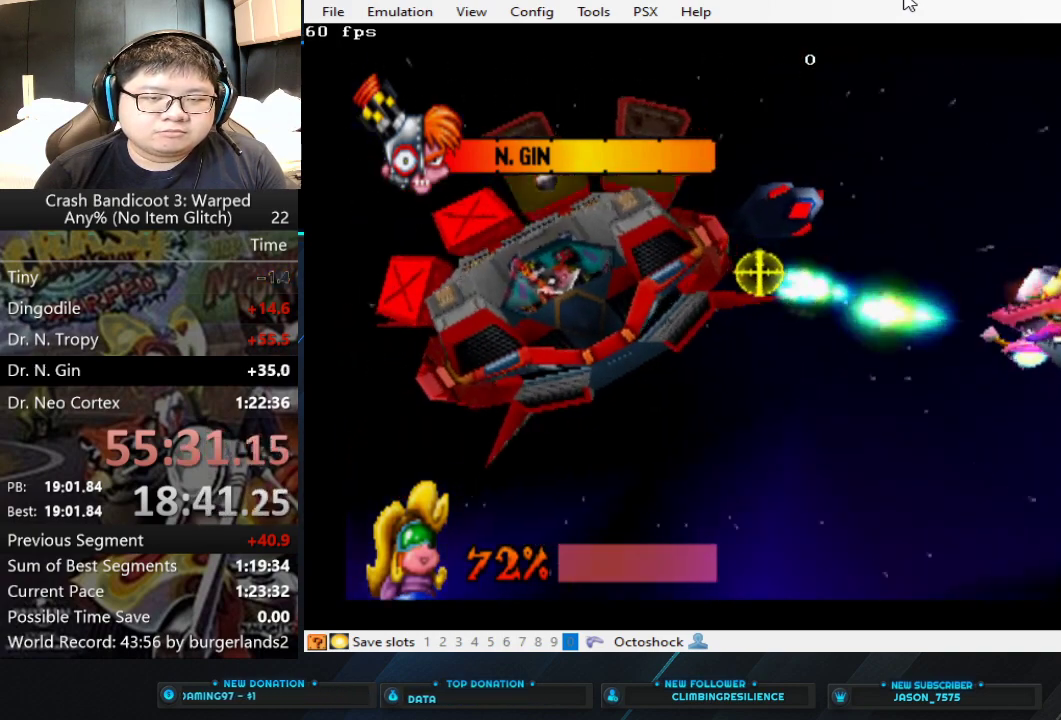
{"buttons": ["CIRCLE"], "left_stick": "center", "events": [[233, "left_stick", "down"], [367, "left_stick", "center"]]}
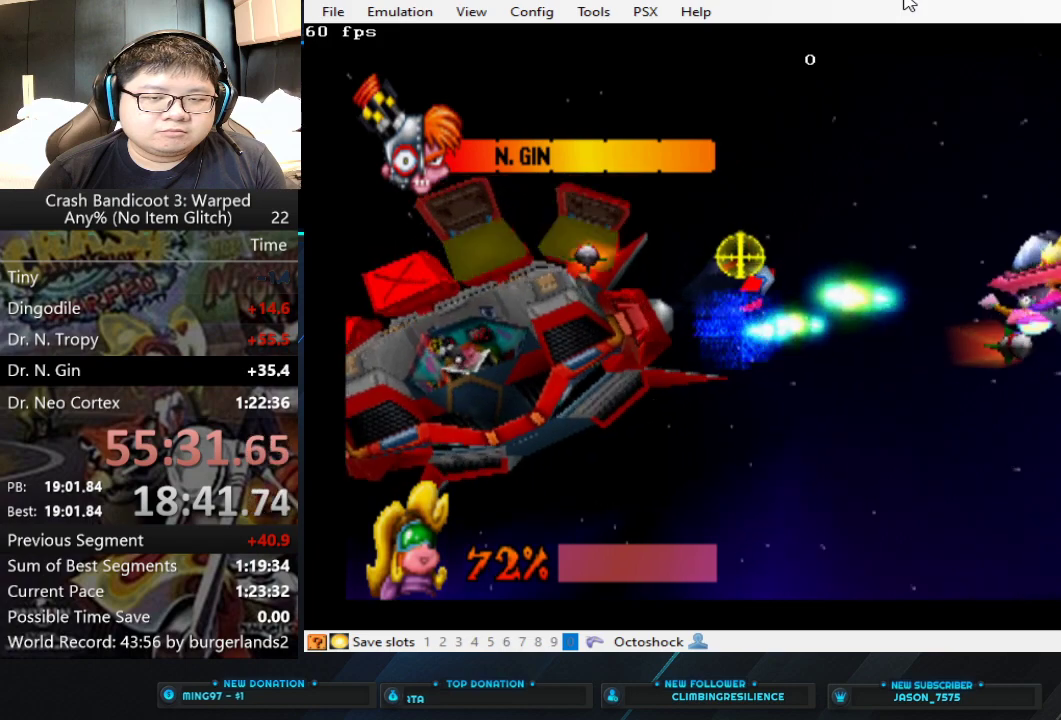
{"buttons": ["CIRCLE"], "left_stick": "center", "events": []}
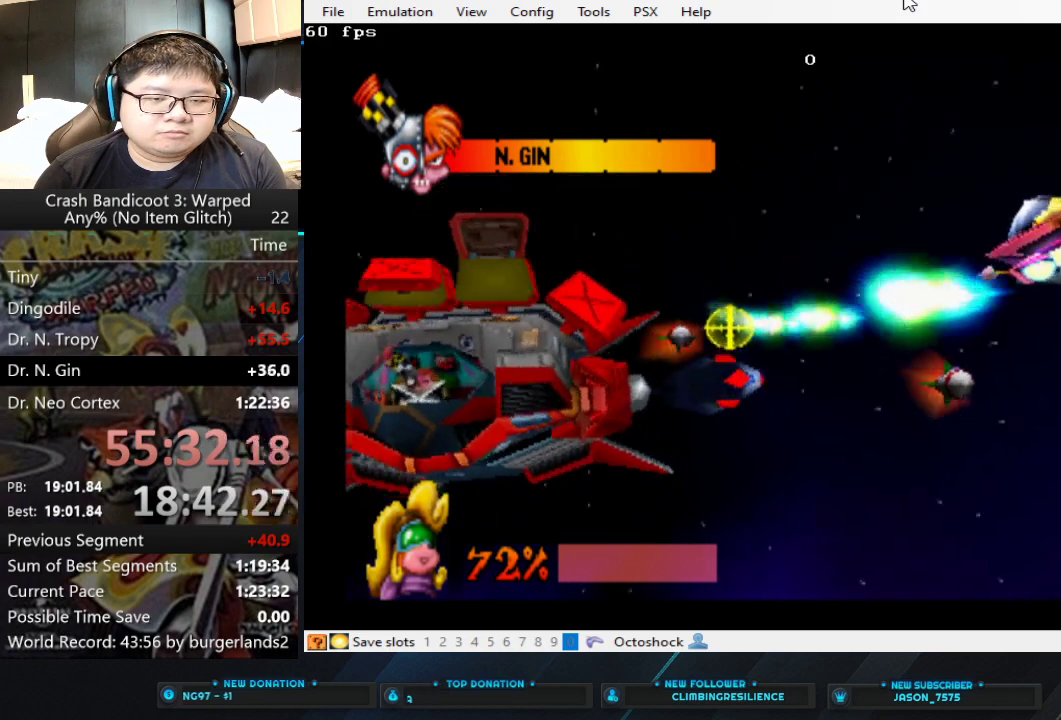
{"buttons": ["CIRCLE"], "left_stick": "center", "events": []}
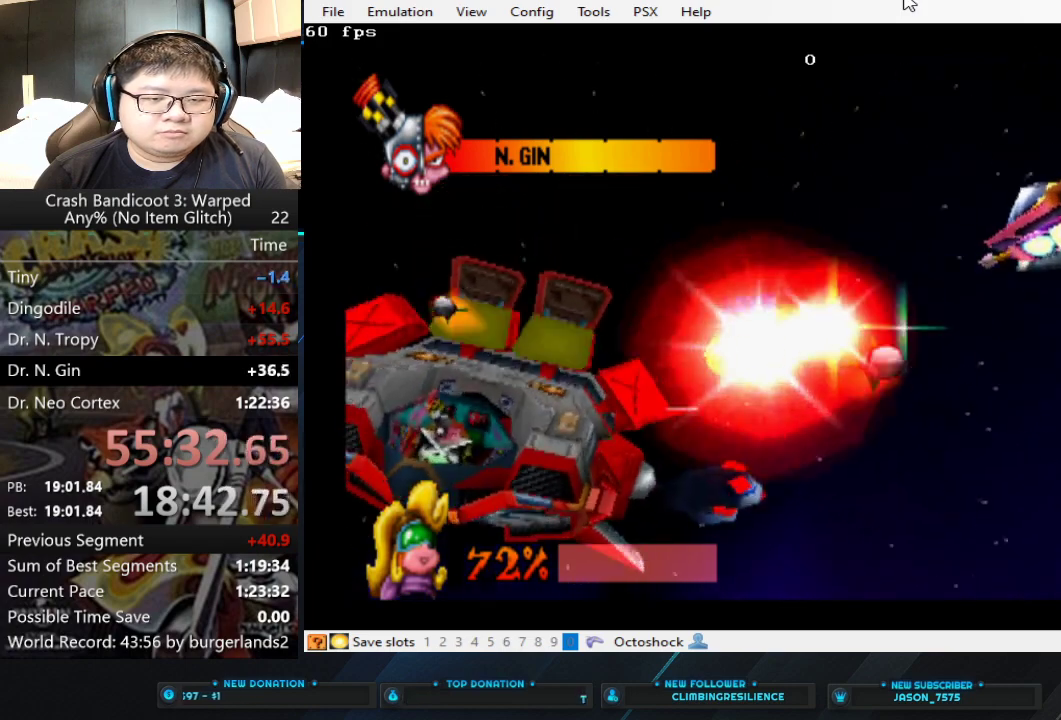
{"buttons": ["CIRCLE"], "left_stick": "center", "events": []}
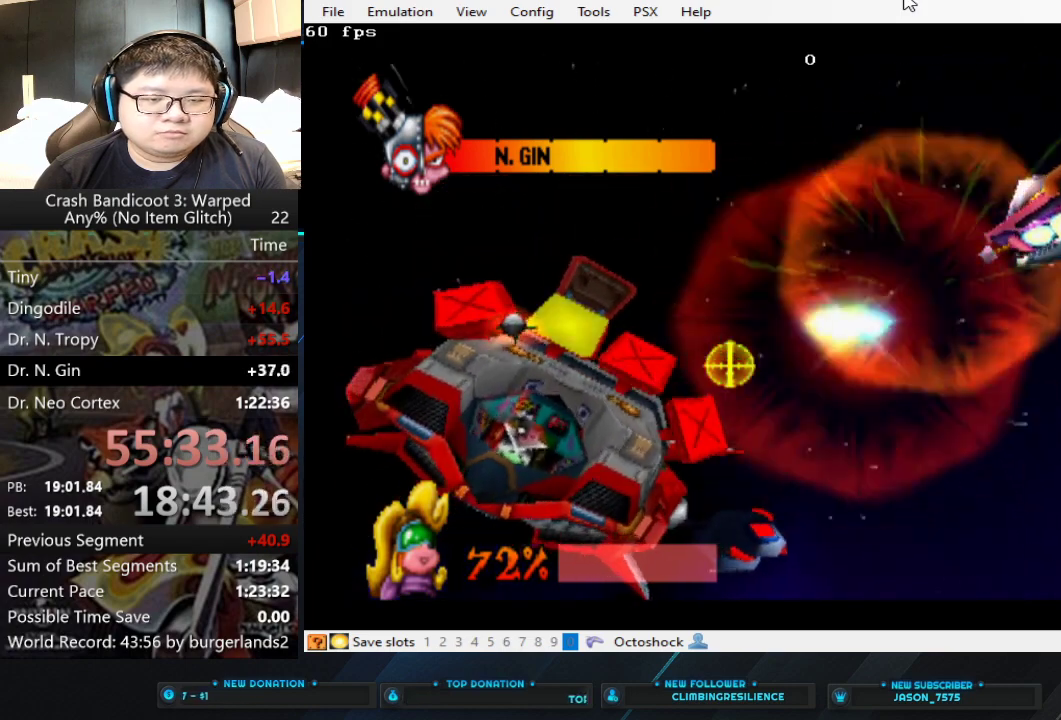
{"buttons": ["CIRCLE"], "left_stick": "center", "events": [[333, "left_stick", "down"], [433, "left_stick", "center"]]}
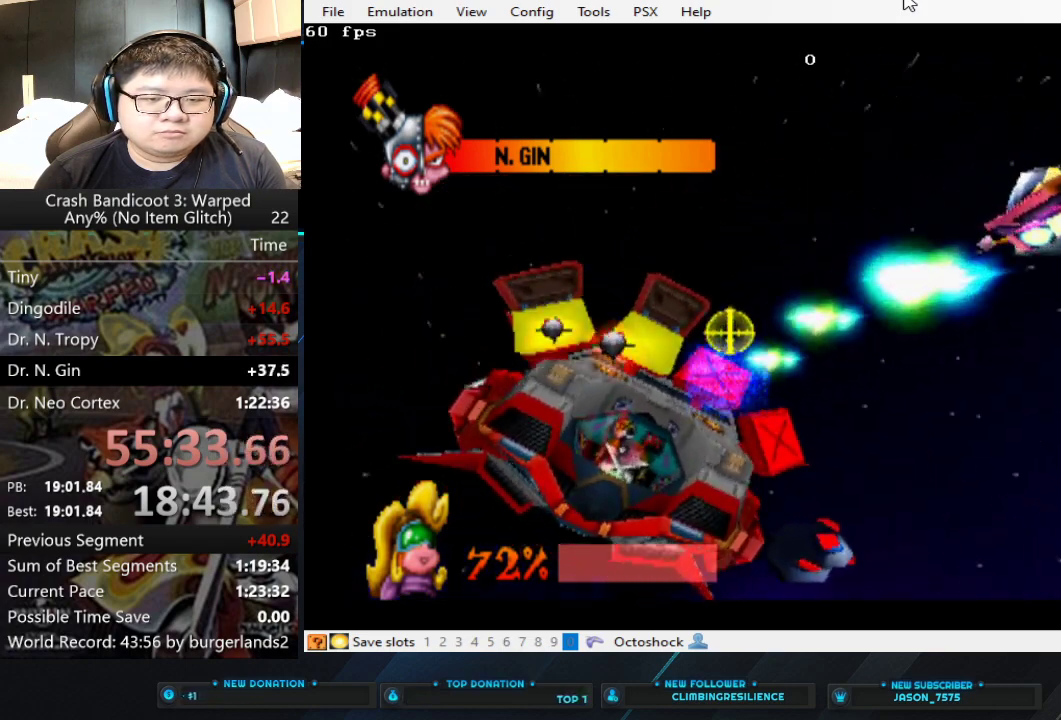
{"buttons": ["CIRCLE"], "left_stick": "left", "events": [[267, "left_stick", "left"]]}
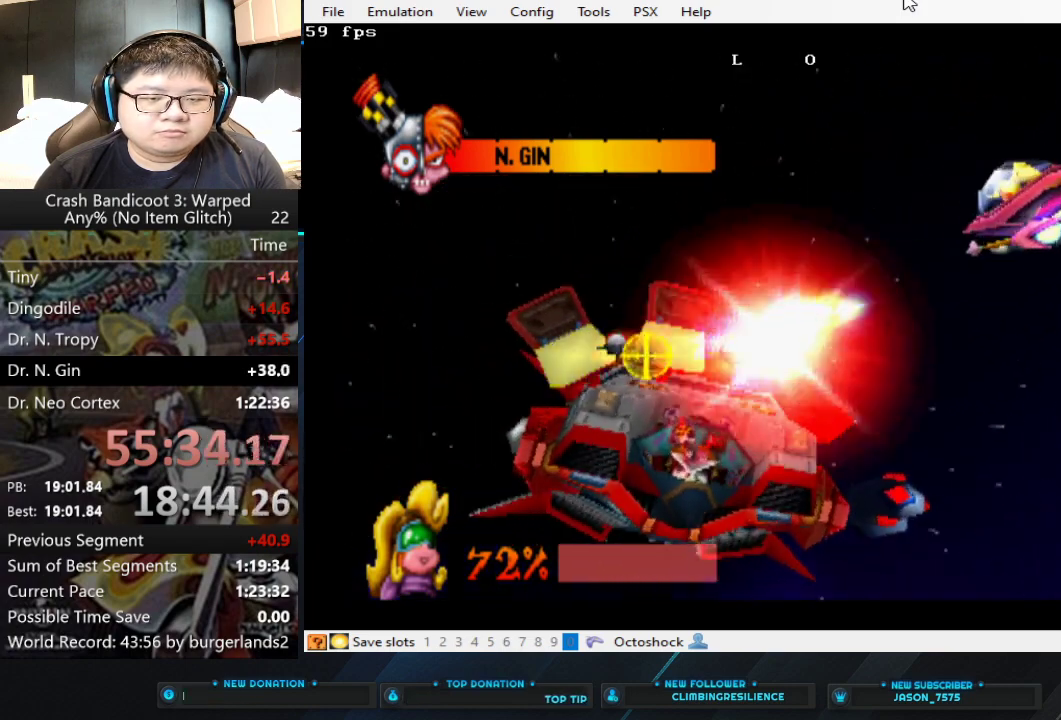
{"buttons": ["CIRCLE"], "left_stick": "left", "events": [[33, "left_stick", "center"], [467, "left_stick", "left"]]}
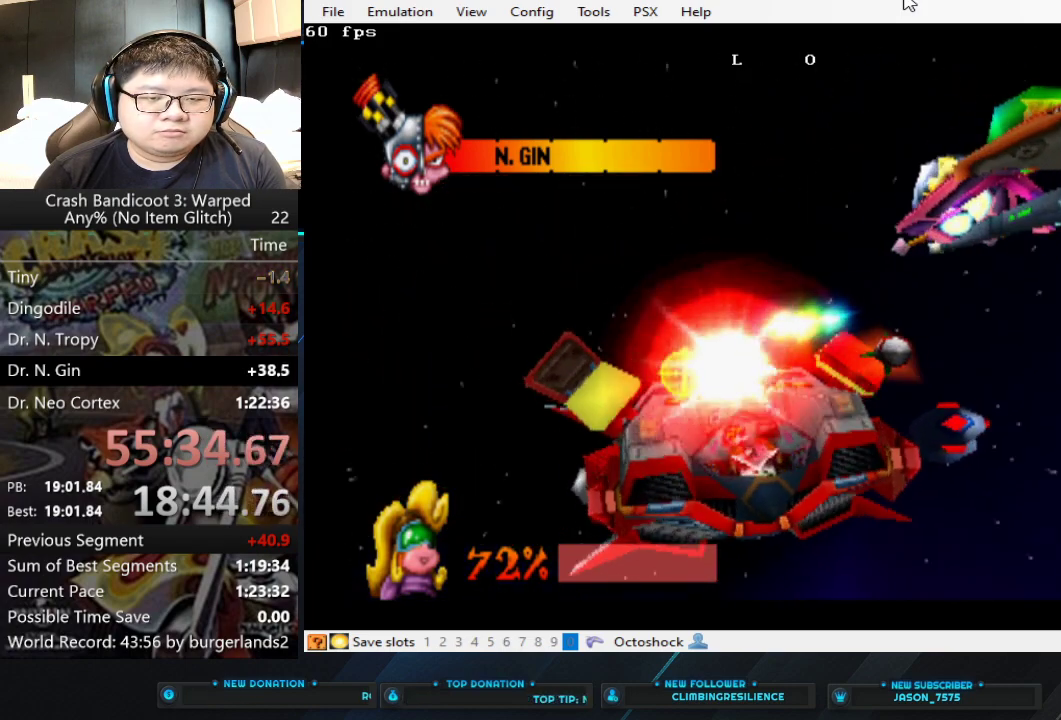
{"buttons": ["CIRCLE"], "left_stick": "center", "events": [[133, "left_stick", "center"]]}
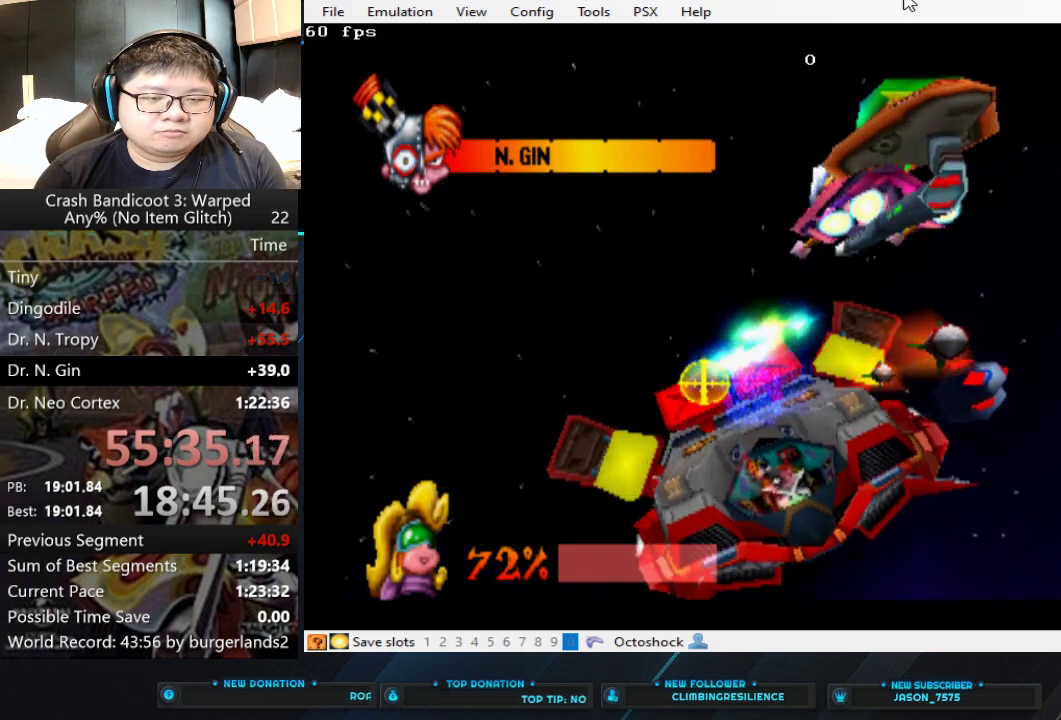
{"buttons": ["CIRCLE"], "left_stick": "down", "events": [[400, "left_stick", "down"]]}
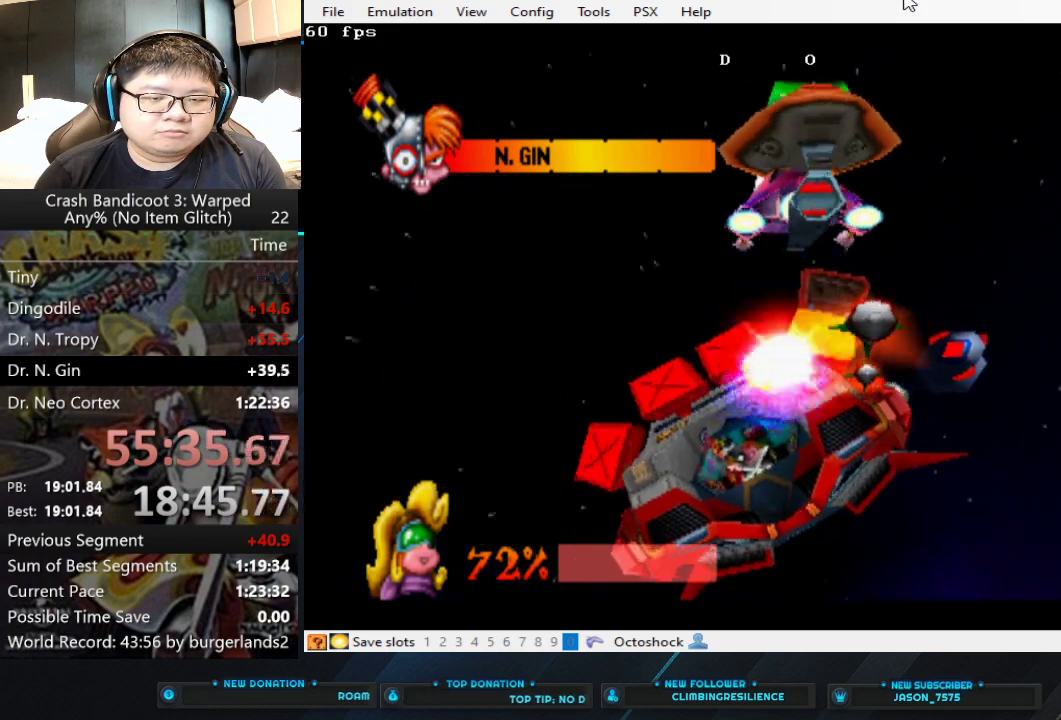
{"buttons": ["CIRCLE"], "left_stick": "center", "events": [[33, "left_stick", "center"]]}
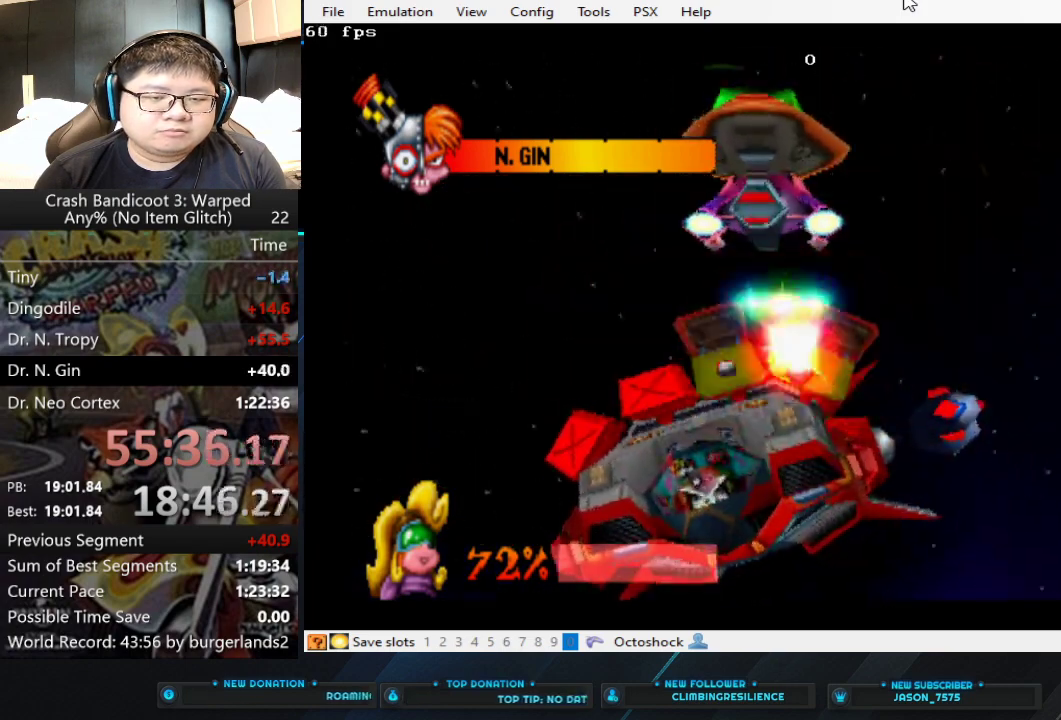
{"buttons": ["CIRCLE"], "left_stick": "center", "events": []}
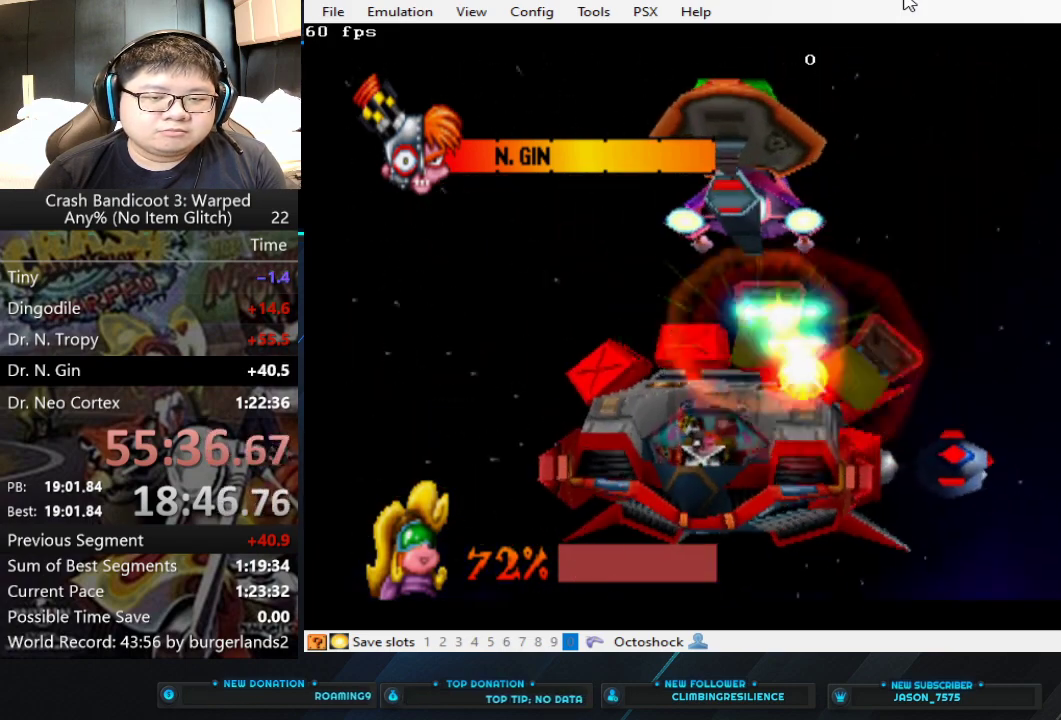
{"buttons": ["CIRCLE"], "left_stick": "center", "events": []}
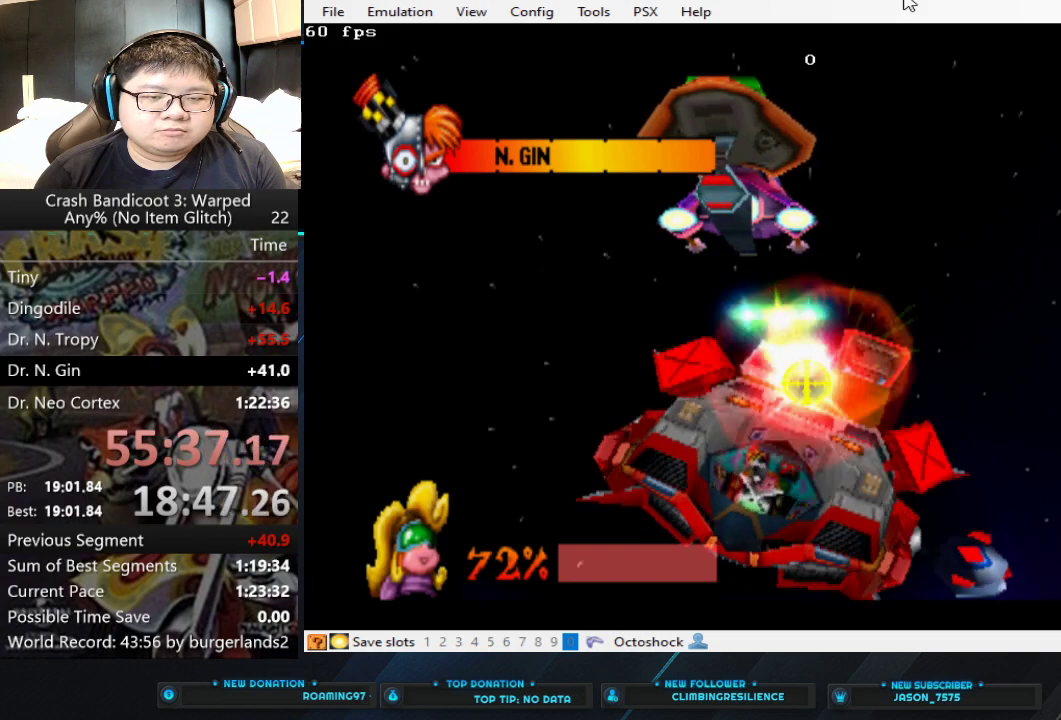
{"buttons": ["CIRCLE"], "left_stick": "down-right", "events": [[400, "left_stick", "down-right"]]}
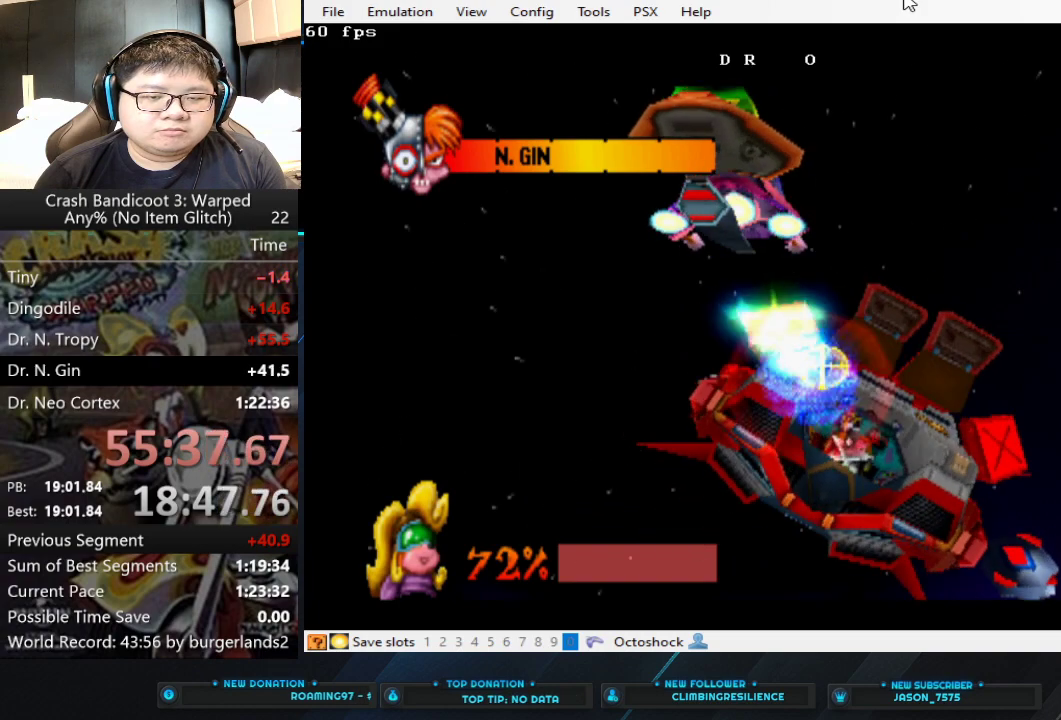
{"buttons": ["CIRCLE"], "left_stick": "center", "events": [[200, "left_stick", "center"]]}
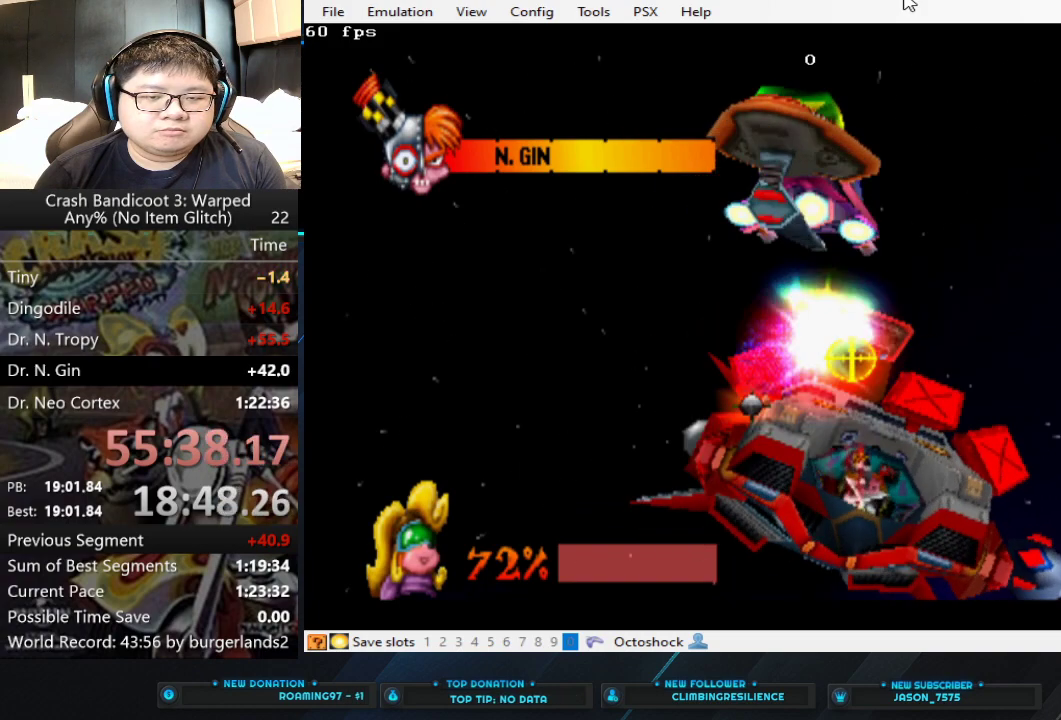
{"buttons": ["CIRCLE"], "left_stick": "center", "events": []}
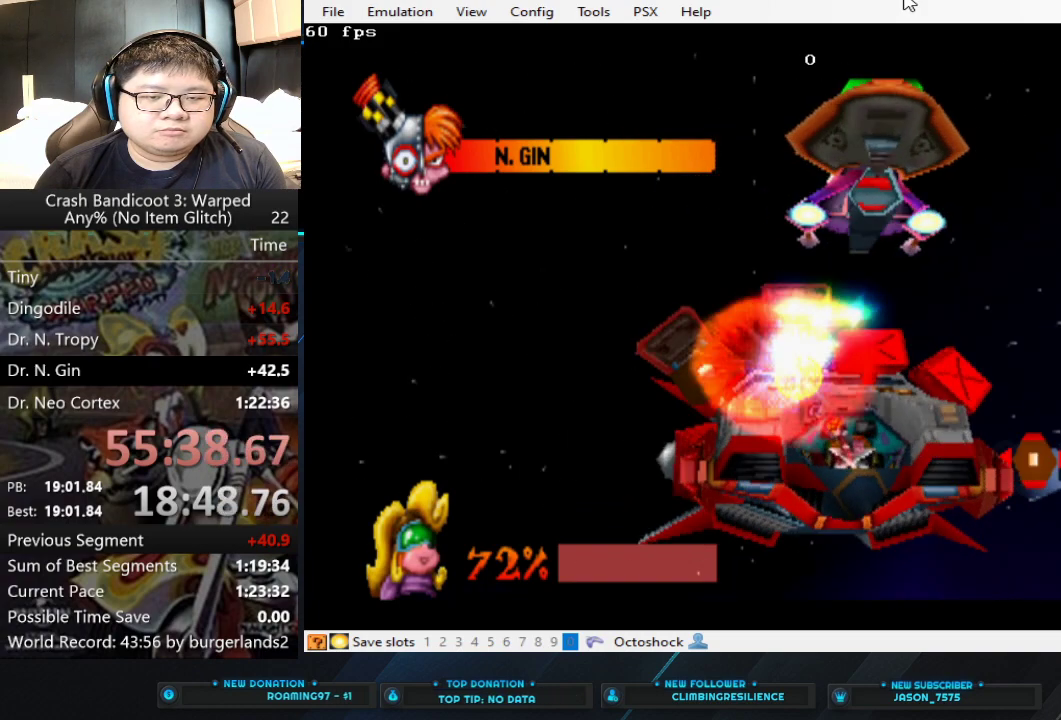
{"buttons": ["CIRCLE"], "left_stick": "center", "events": [[133, "left_stick", "down"], [300, "left_stick", "center"]]}
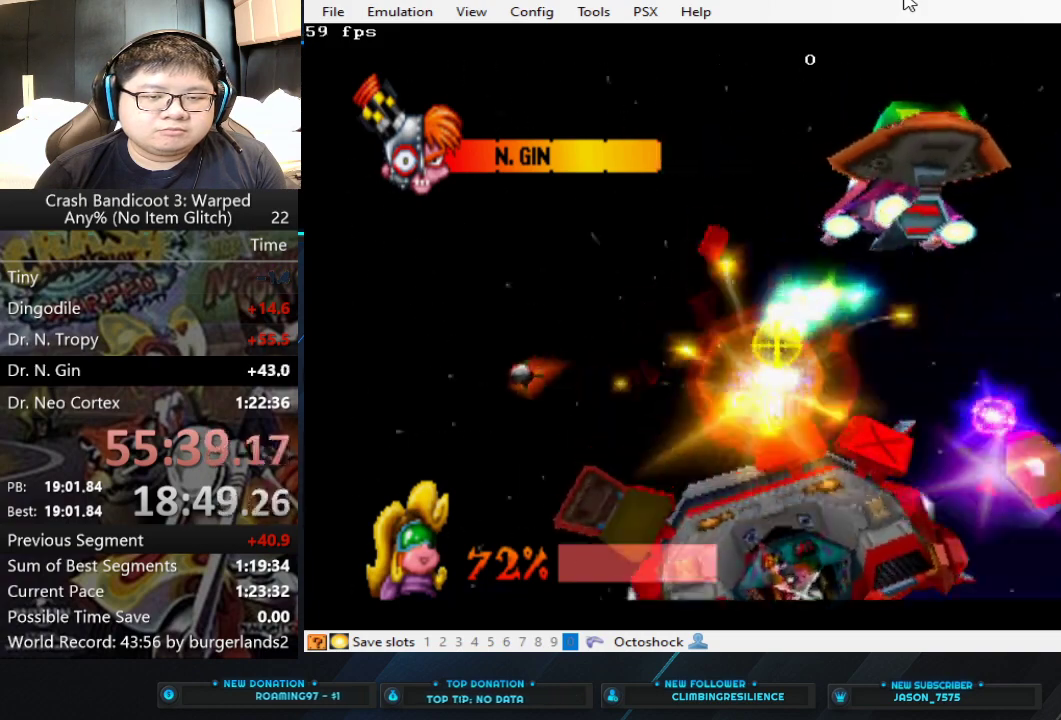
{"buttons": ["CIRCLE"], "left_stick": "center", "events": []}
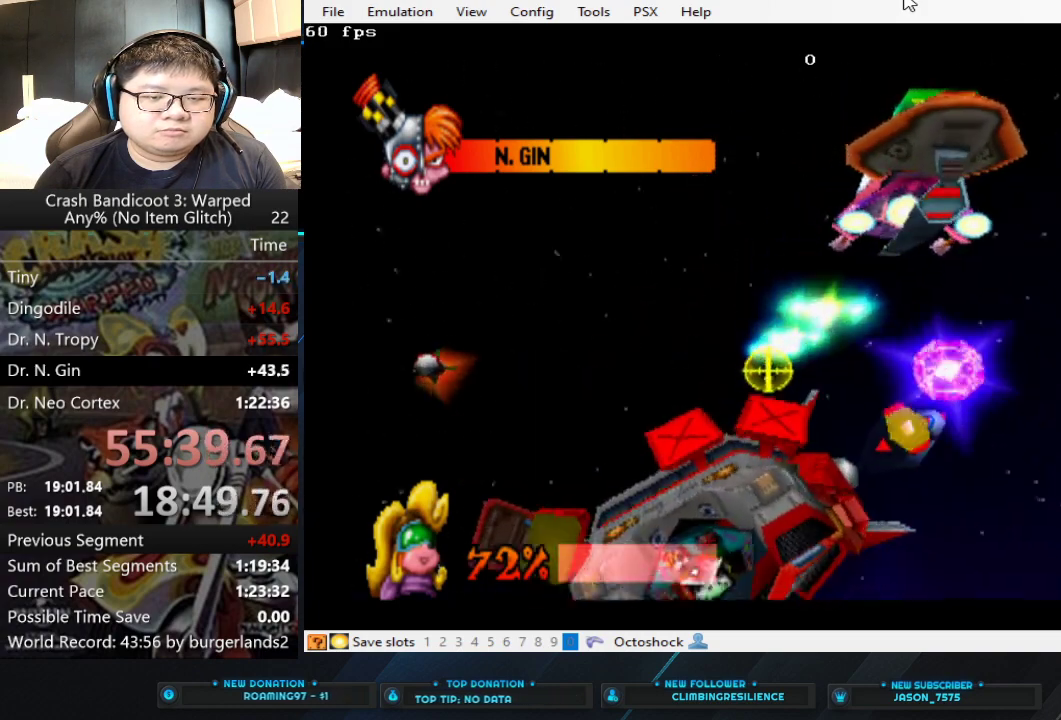
{"buttons": ["CIRCLE"], "left_stick": "right", "events": [[300, "left_stick", "right"]]}
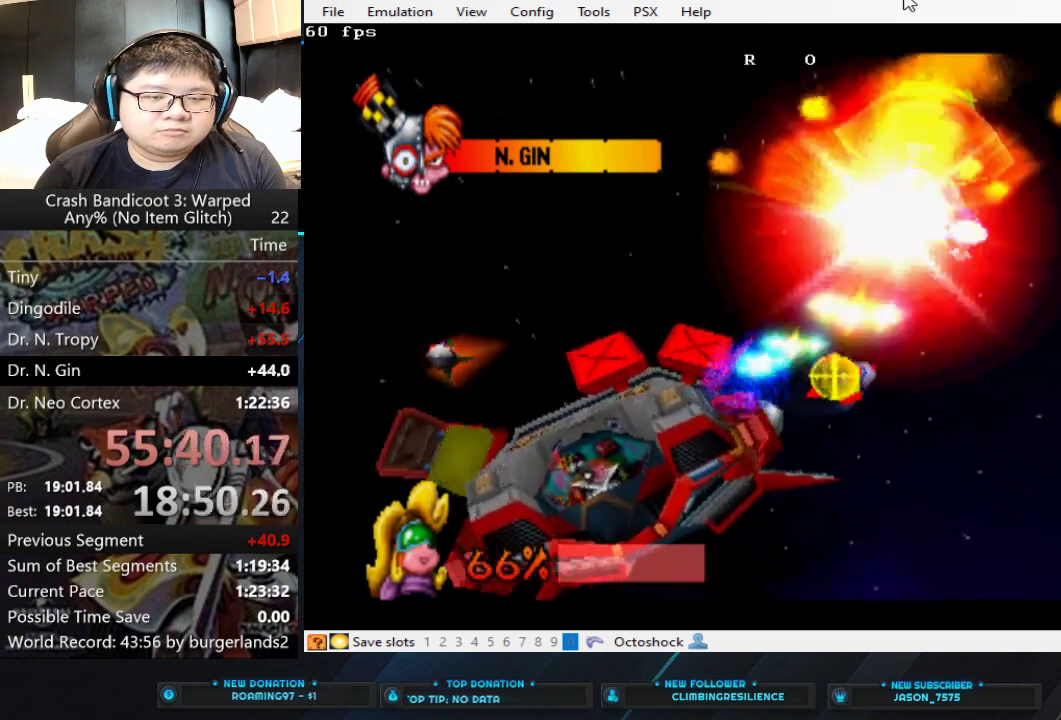
{"buttons": ["CIRCLE"], "left_stick": "center", "events": [[100, "left_stick", "center"]]}
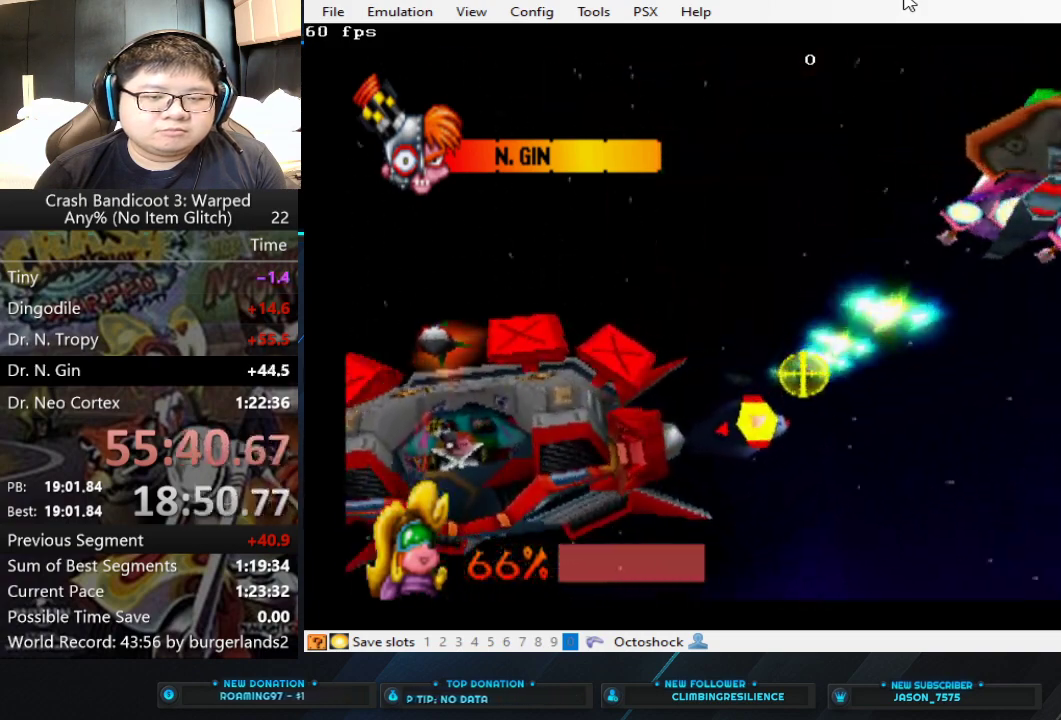
{"buttons": ["CIRCLE"], "left_stick": "left", "events": [[500, "left_stick", "left"]]}
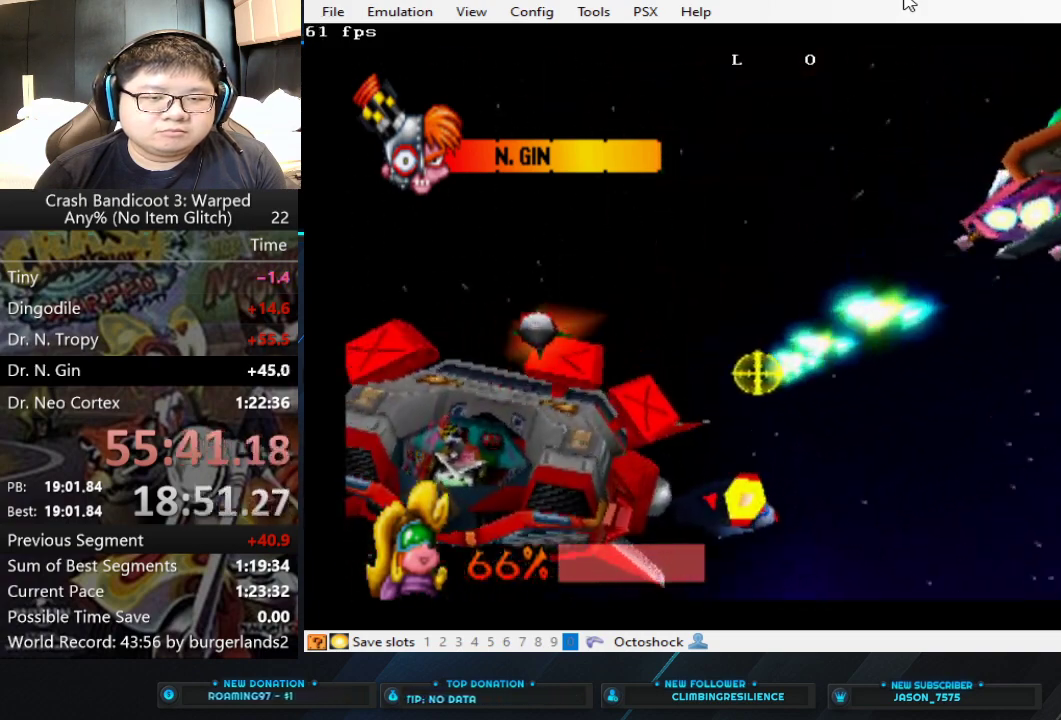
{"buttons": ["CIRCLE"], "left_stick": "center", "events": [[300, "left_stick", "center"]]}